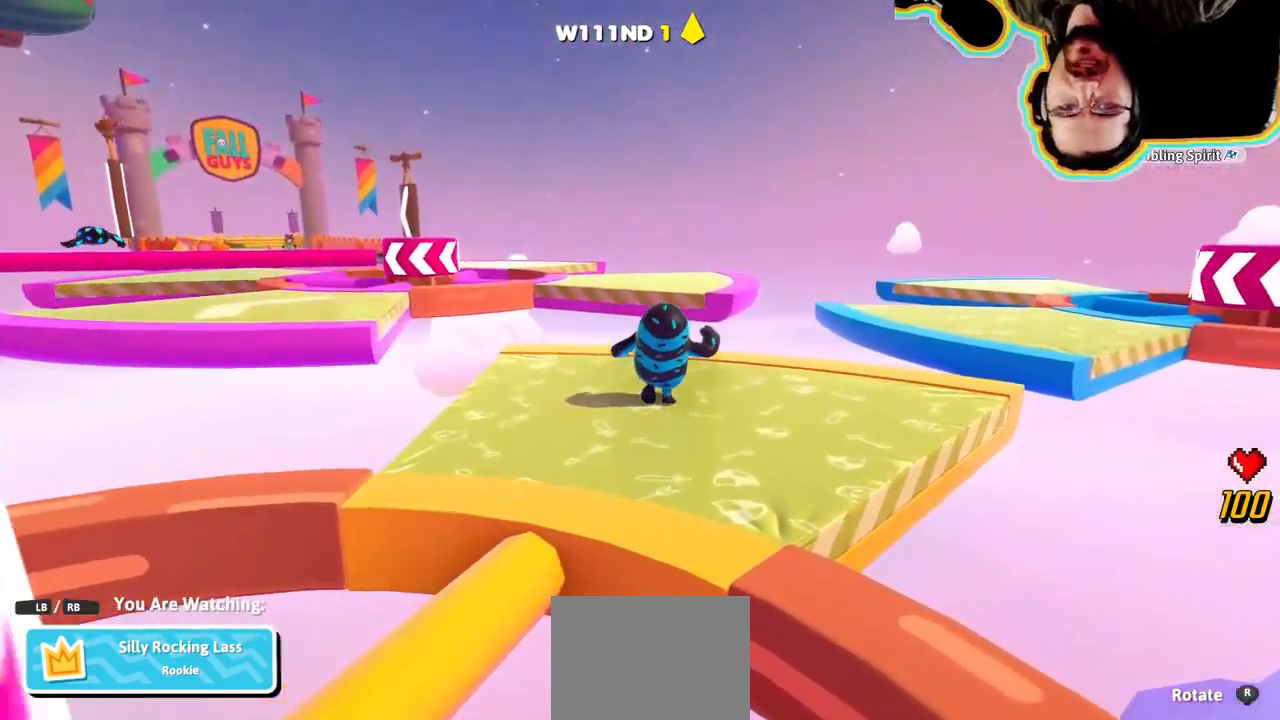
Gameplay with a controller (PlayStation layout); each line is a JSON object with the inputs held at the frame after it (dt_ms = milliseconds from this image to that frame). "events" lists button and stick changes between this image and that frame as [ms after this image, input, new state], when the widget could be followed in between. Not read: DPAD_LEFT DPAD_UP L3 R3 START.
{"dt_ms": 500, "buttons": [], "left_stick": "center", "right_stick": "center"}
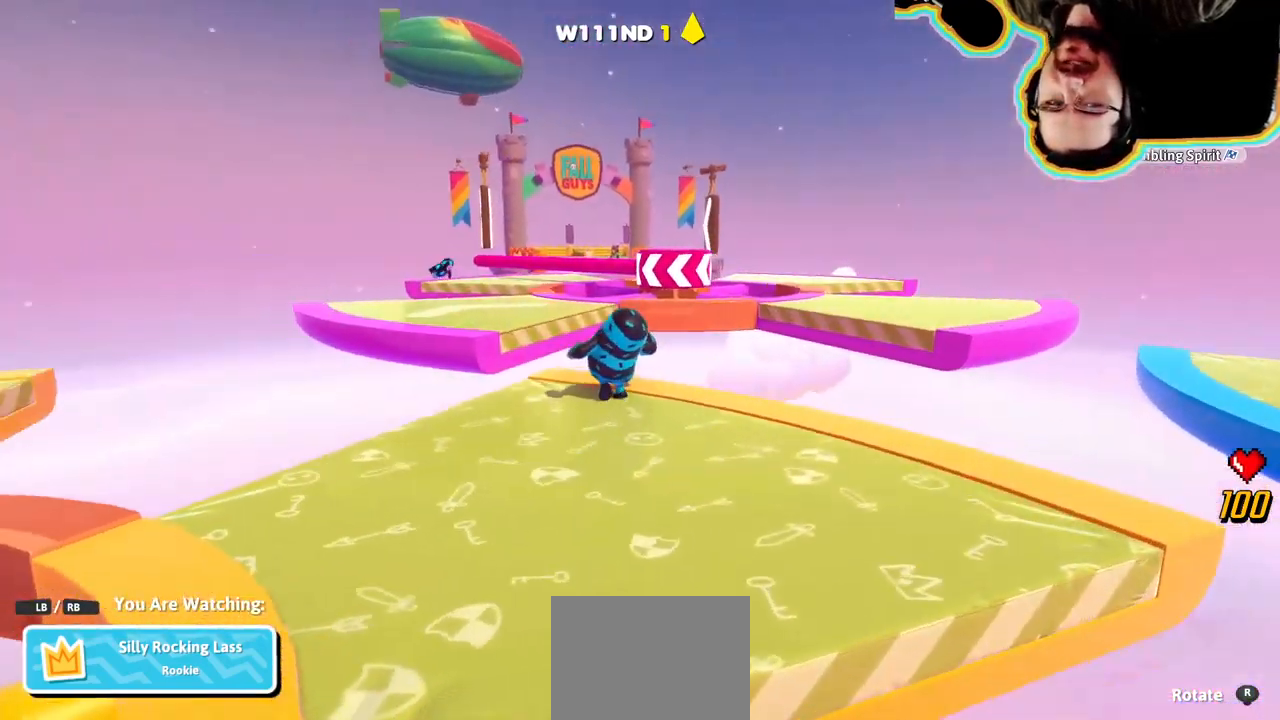
{"dt_ms": 500, "buttons": [], "left_stick": "center", "right_stick": "center", "events": []}
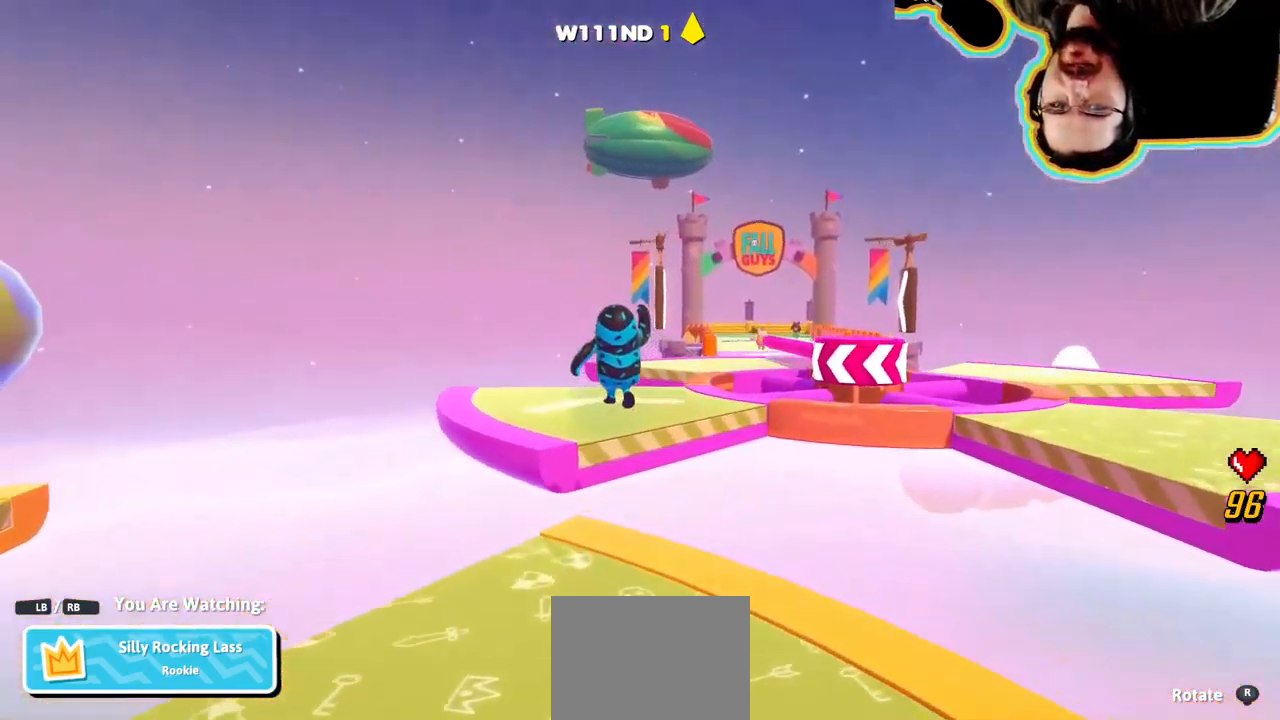
{"dt_ms": 500, "buttons": [], "left_stick": "center", "right_stick": "center", "events": []}
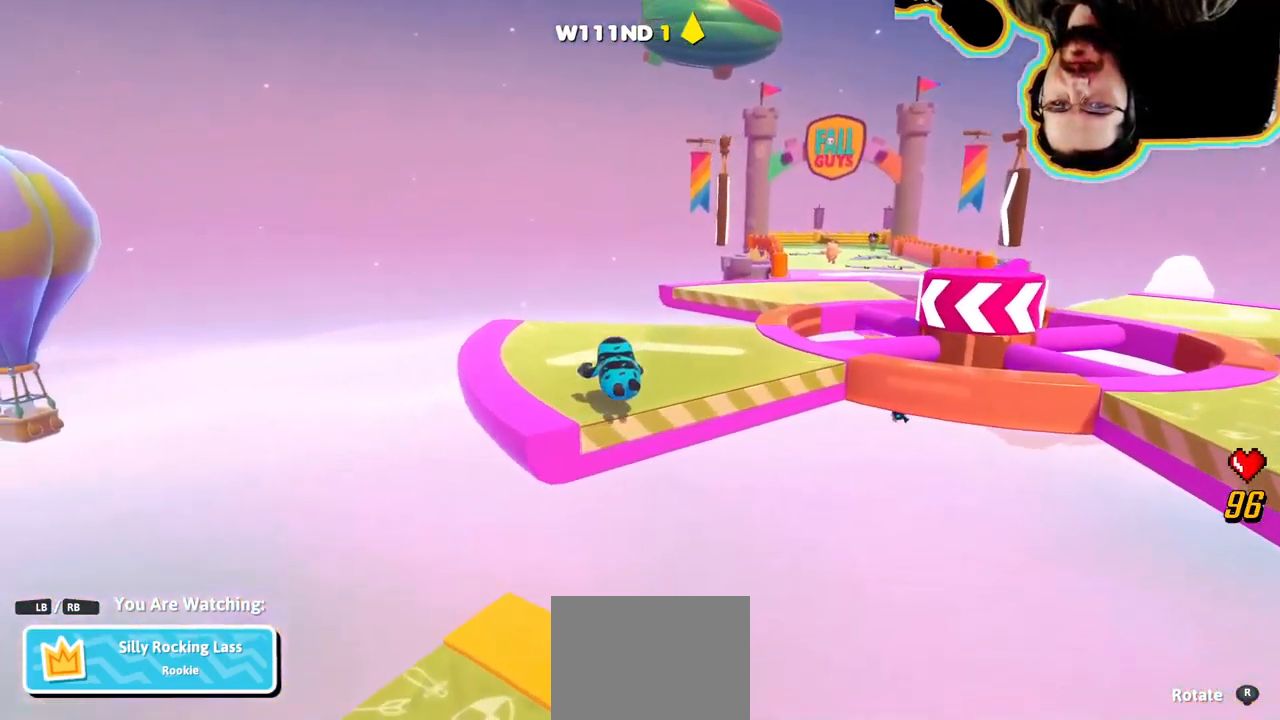
{"dt_ms": 500, "buttons": [], "left_stick": "center", "right_stick": "center", "events": [[150, "right_stick", "right"], [484, "right_stick", "center"]]}
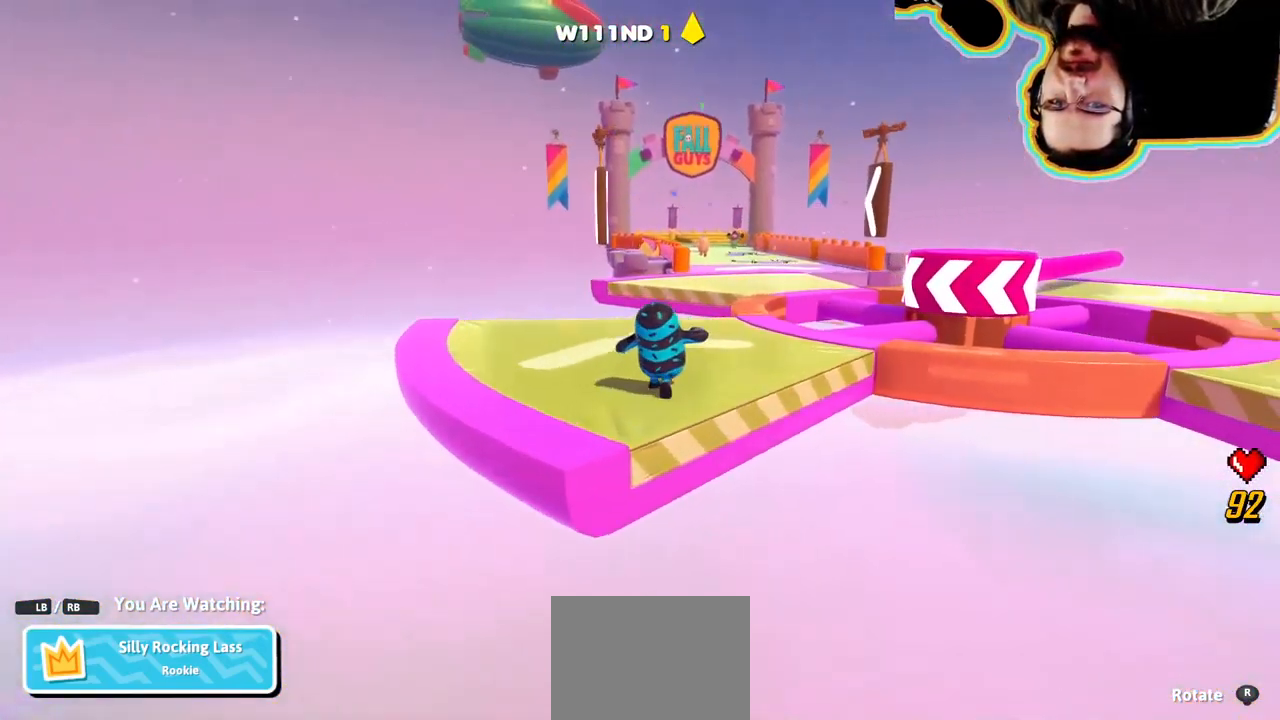
{"dt_ms": 500, "buttons": [], "left_stick": "center", "right_stick": "down", "events": [[200, "right_stick", "down"]]}
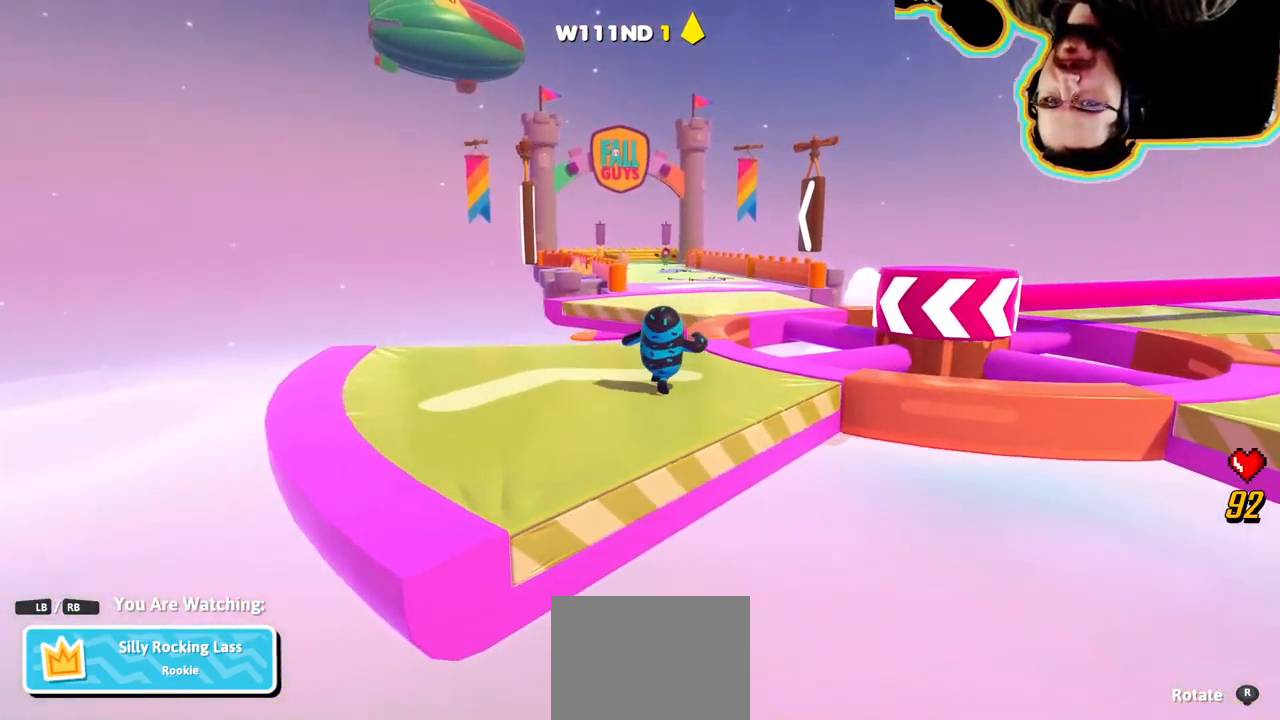
{"dt_ms": 500, "buttons": [], "left_stick": "center", "right_stick": "center", "events": [[34, "right_stick", "center"]]}
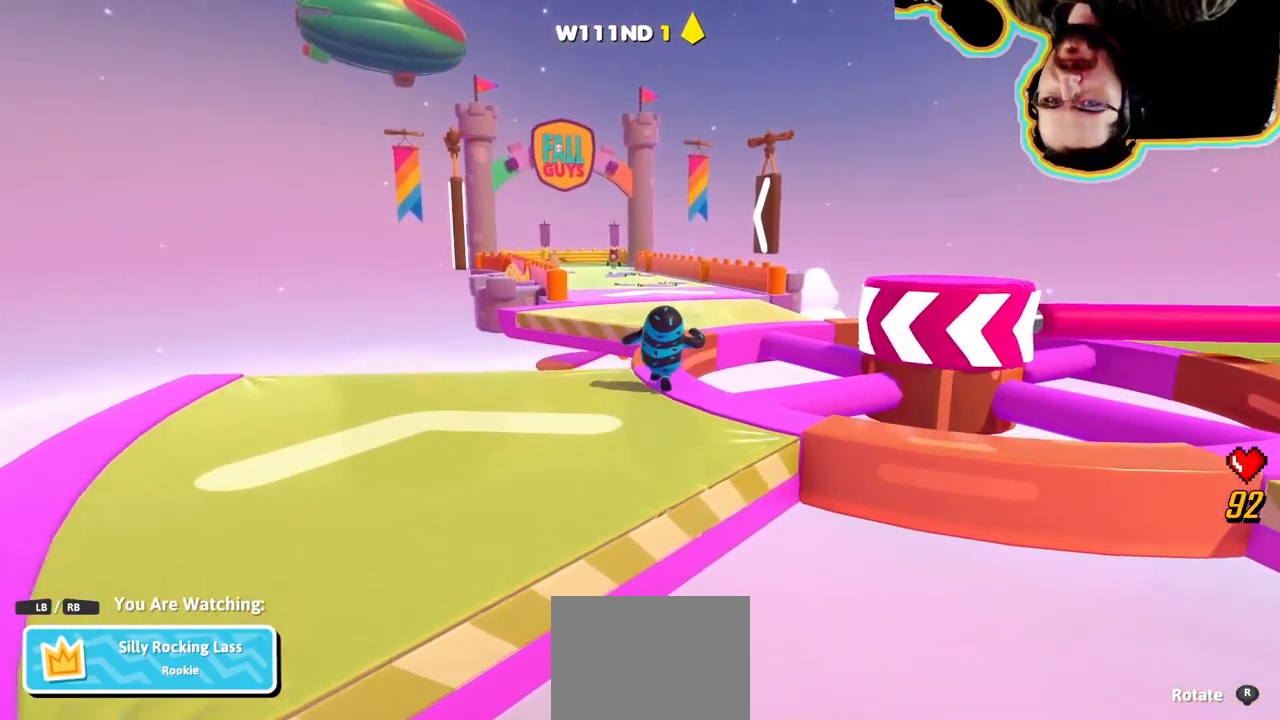
{"dt_ms": 500, "buttons": [], "left_stick": "center", "right_stick": "center", "events": []}
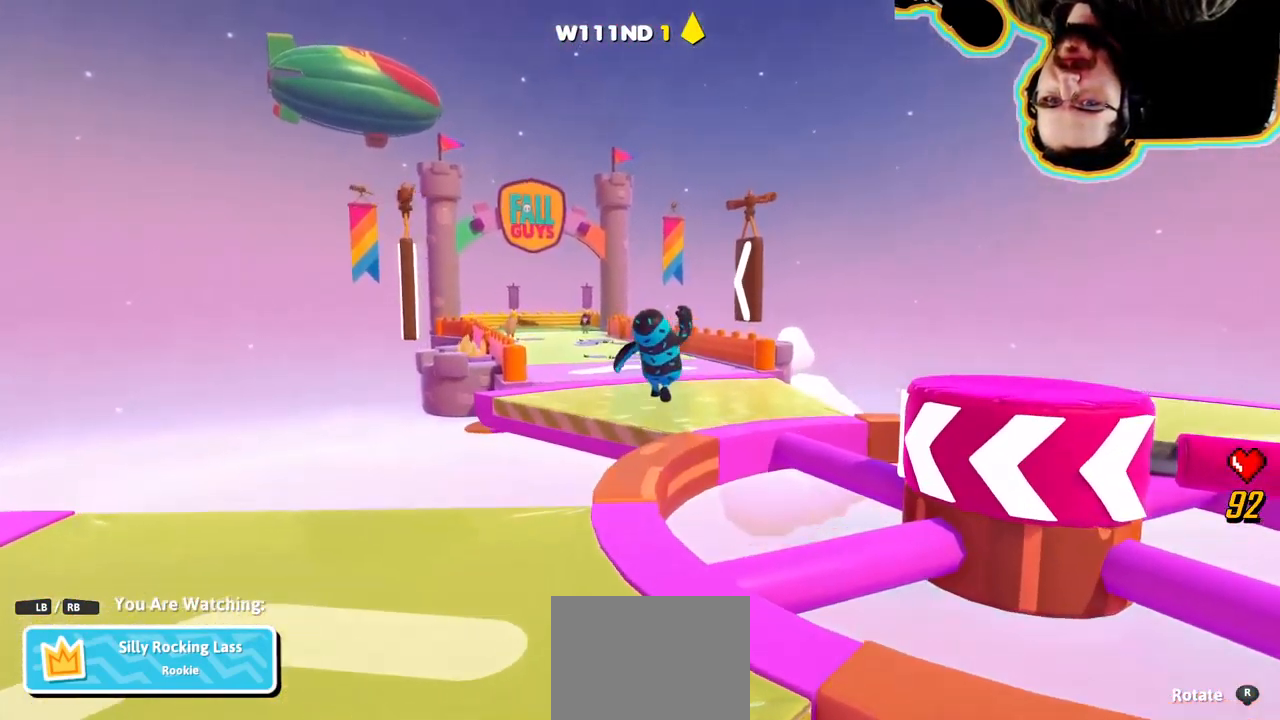
{"dt_ms": 500, "buttons": [], "left_stick": "center", "right_stick": "center", "events": []}
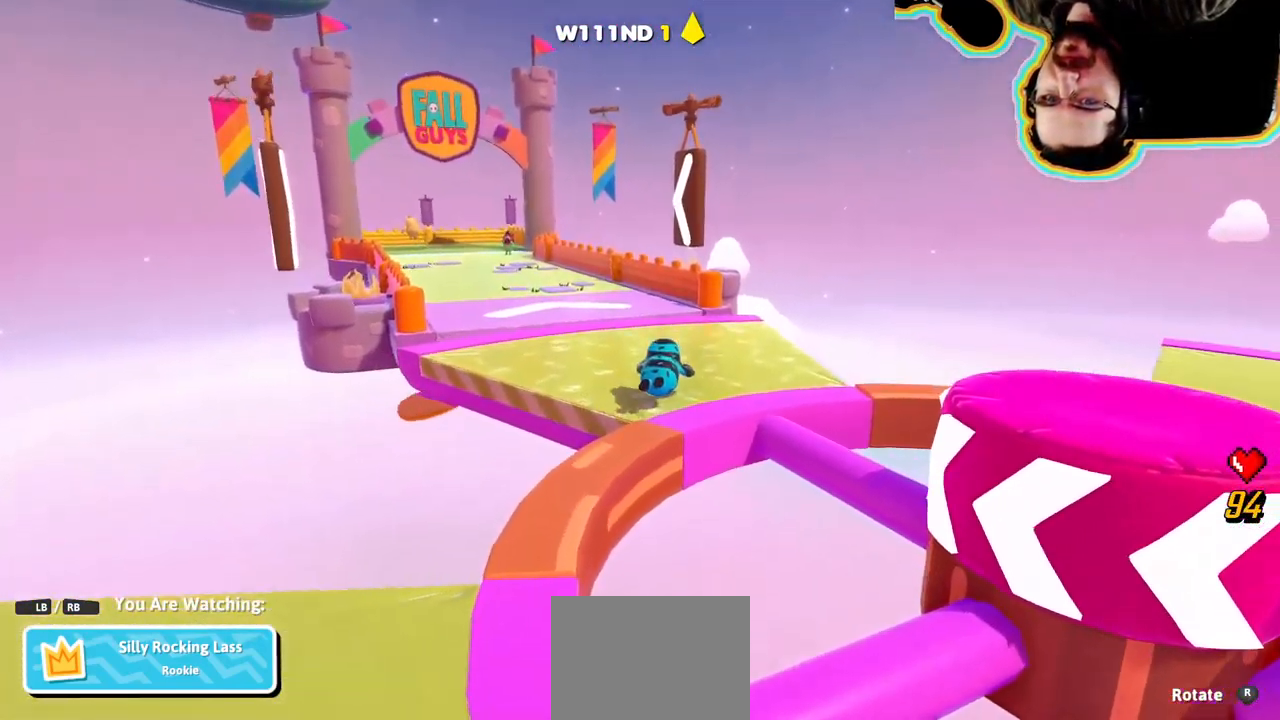
{"dt_ms": 501, "buttons": [], "left_stick": "center", "right_stick": "center", "events": [[151, "right_stick", "left"], [351, "right_stick", "center"]]}
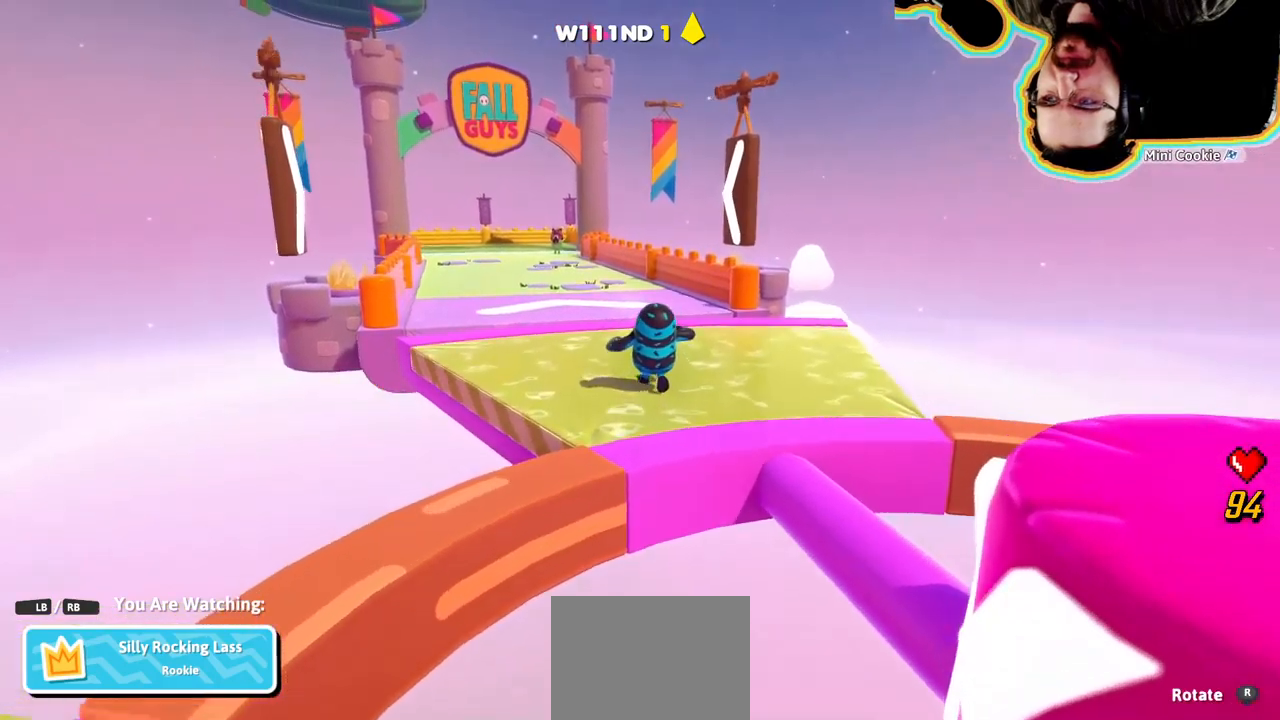
{"dt_ms": 1000, "buttons": [], "left_stick": "center", "right_stick": "left"}
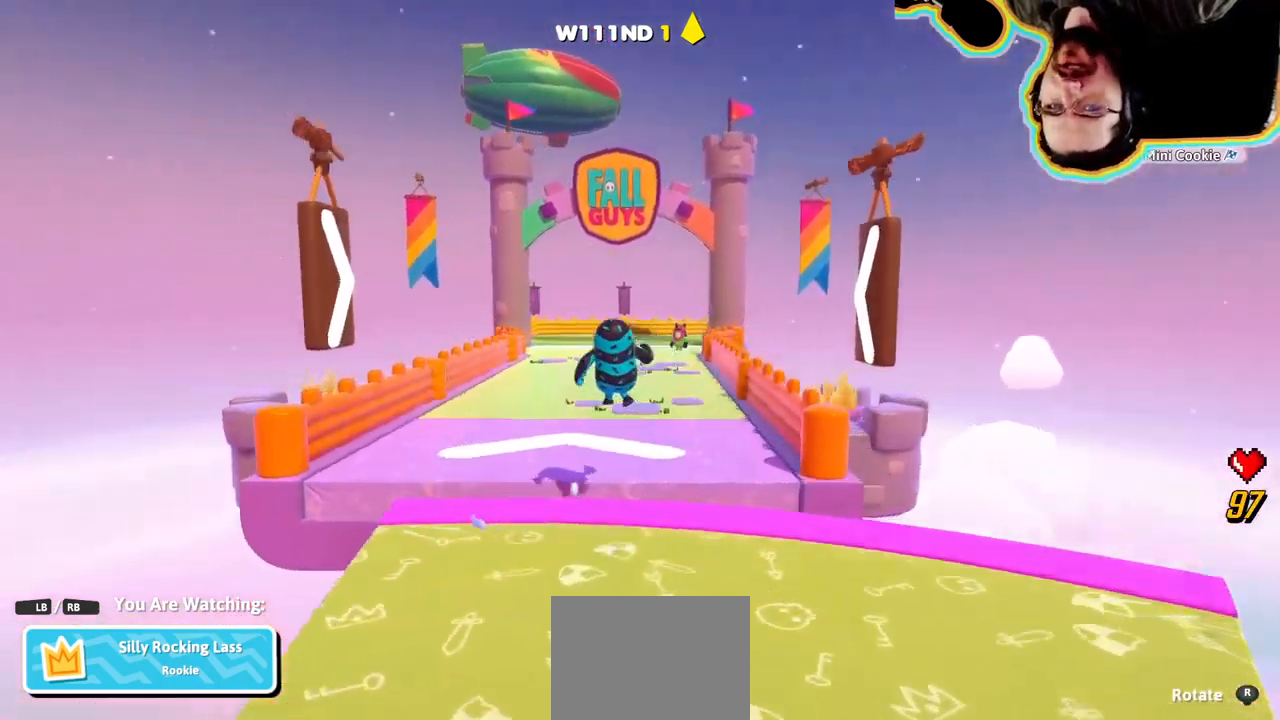
{"dt_ms": 500, "buttons": [], "left_stick": "center", "right_stick": "right", "events": [[66, "right_stick", "center"], [433, "right_stick", "right"]]}
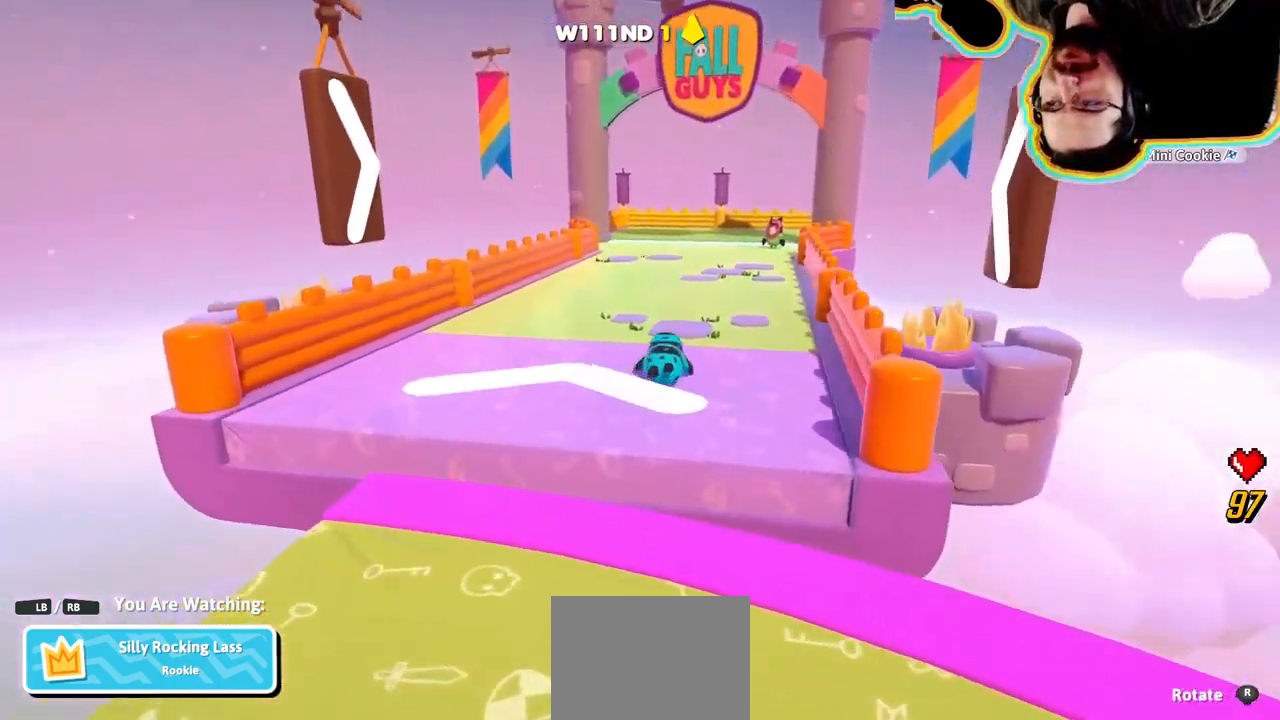
{"dt_ms": 1000, "buttons": [], "left_stick": "center", "right_stick": "center"}
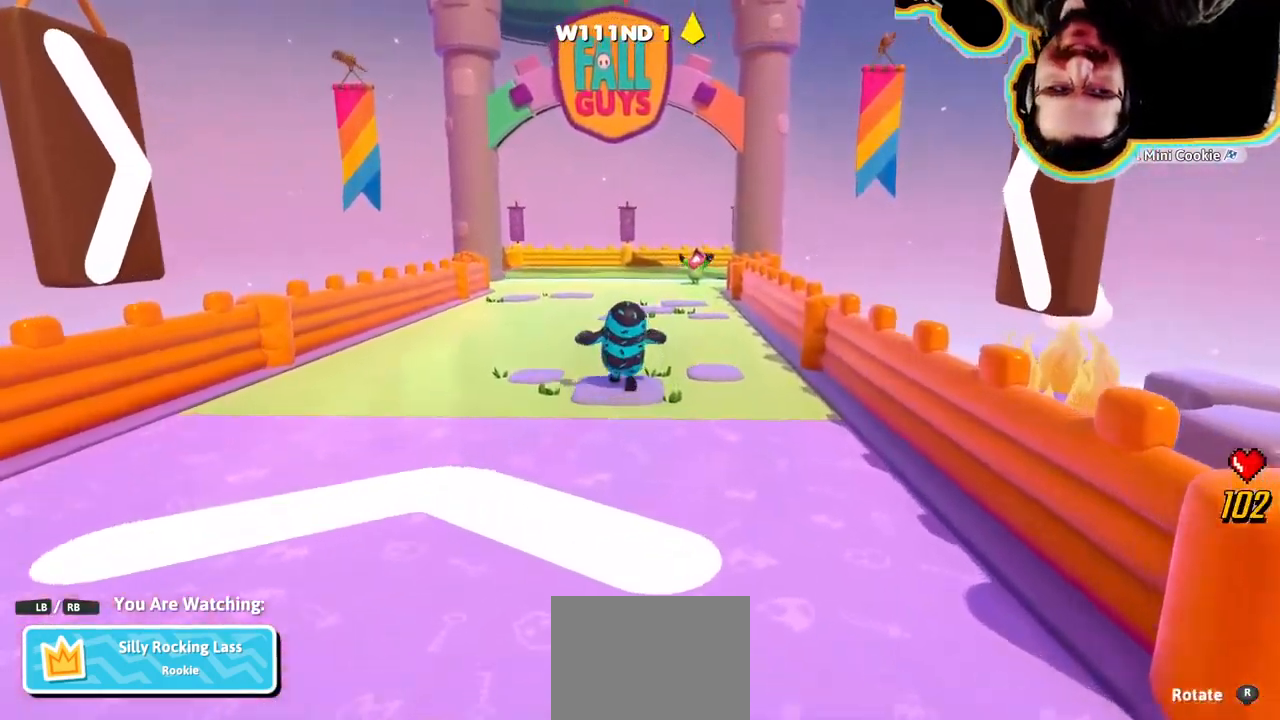
{"dt_ms": 500, "buttons": [], "left_stick": "center", "right_stick": "center", "events": []}
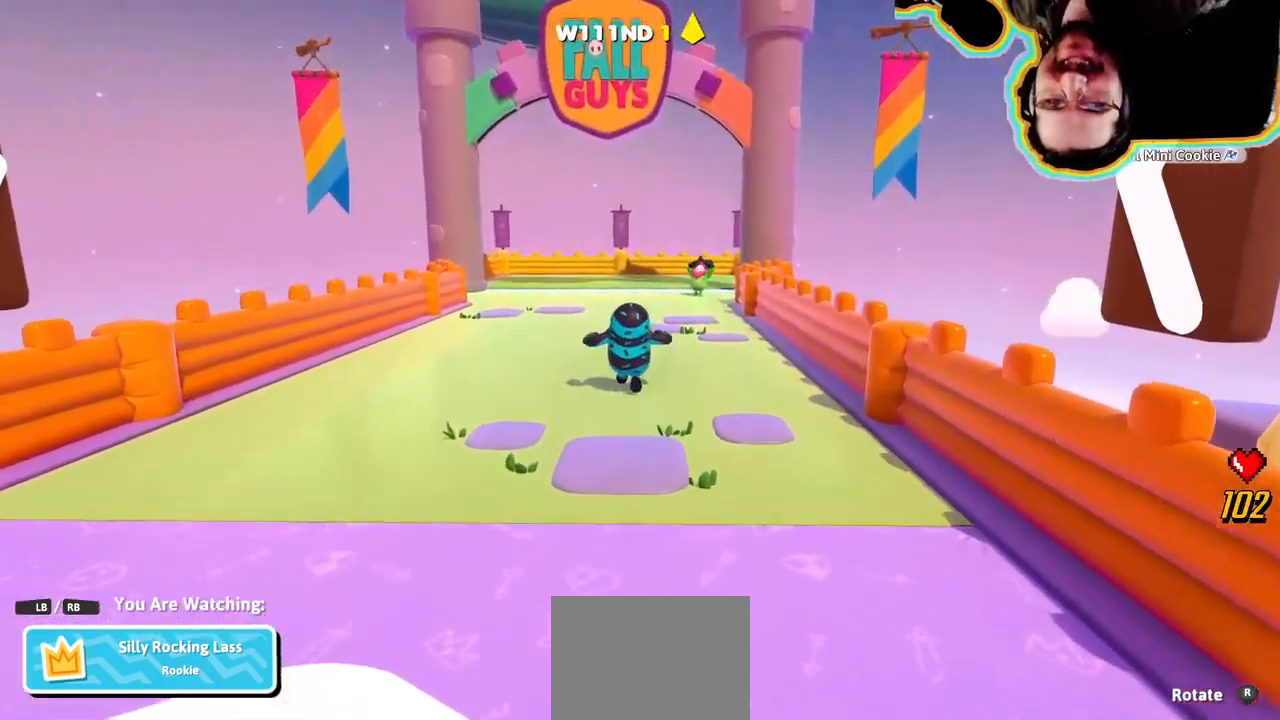
{"dt_ms": 500, "buttons": [], "left_stick": "center", "right_stick": "center"}
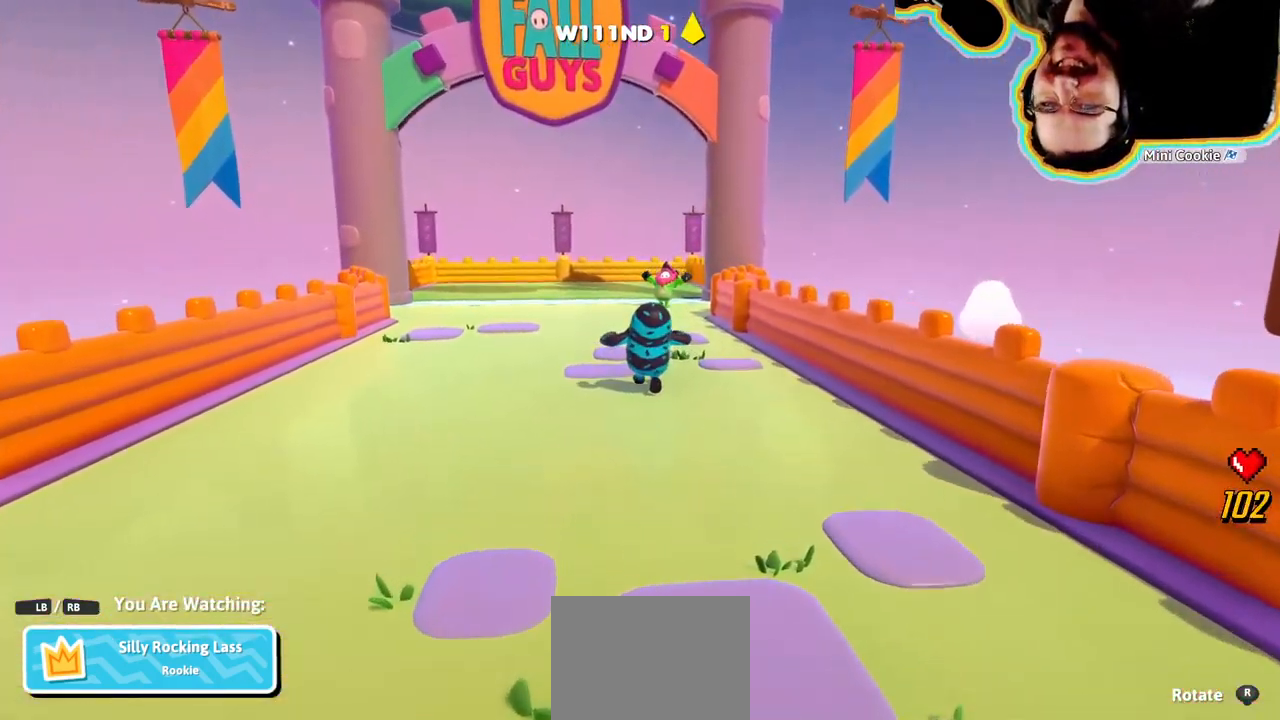
{"dt_ms": 500, "buttons": [], "left_stick": "center", "right_stick": "center", "events": []}
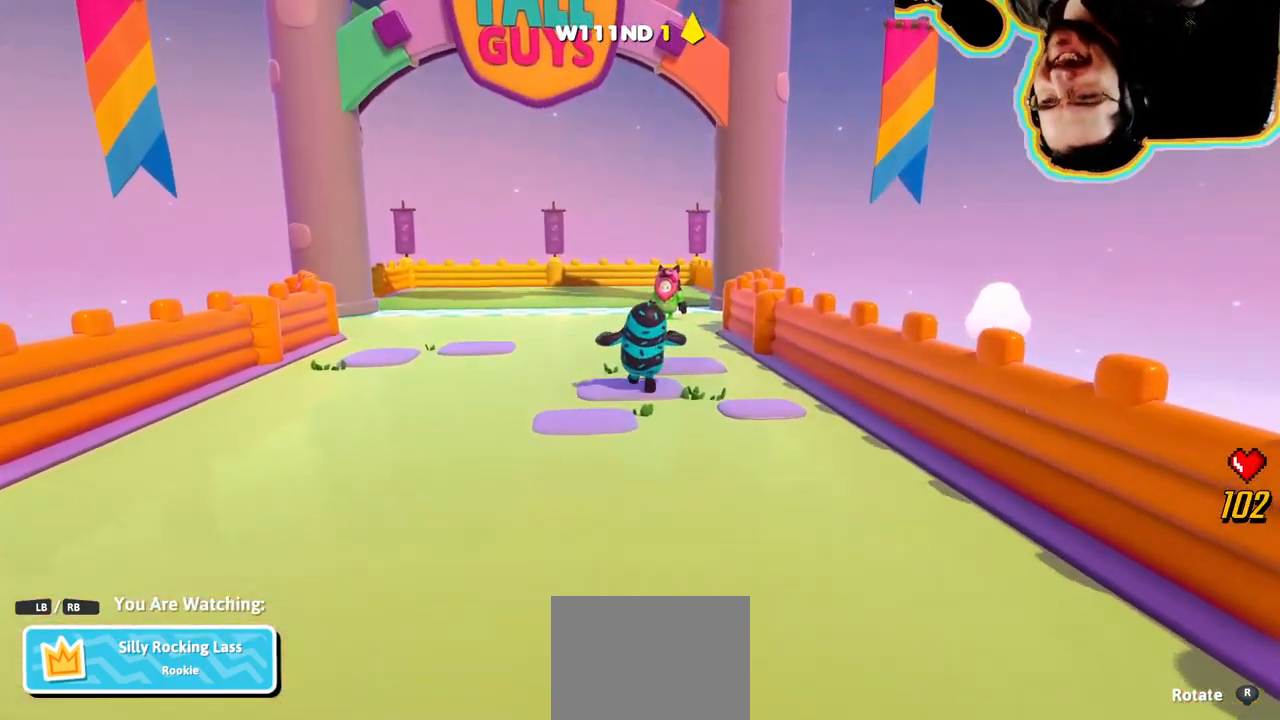
{"dt_ms": 500, "buttons": [], "left_stick": "center", "right_stick": "center", "events": []}
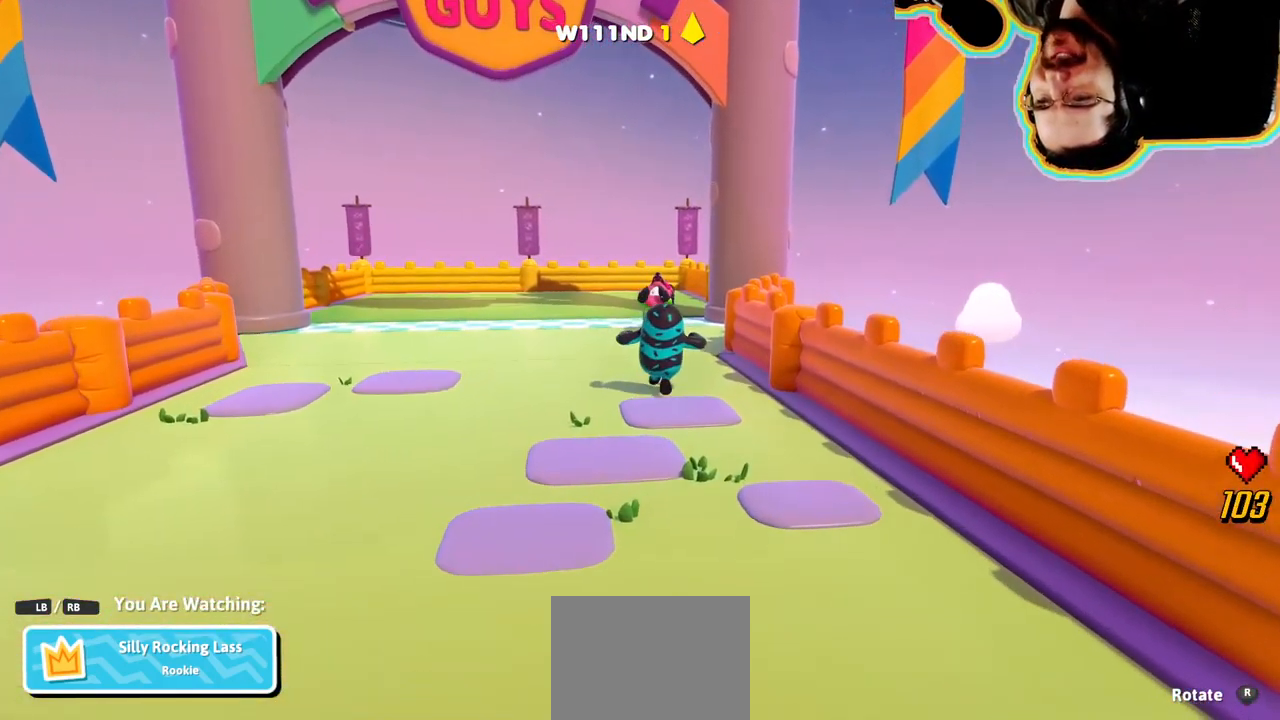
{"dt_ms": 499, "buttons": [], "left_stick": "center", "right_stick": "center", "events": []}
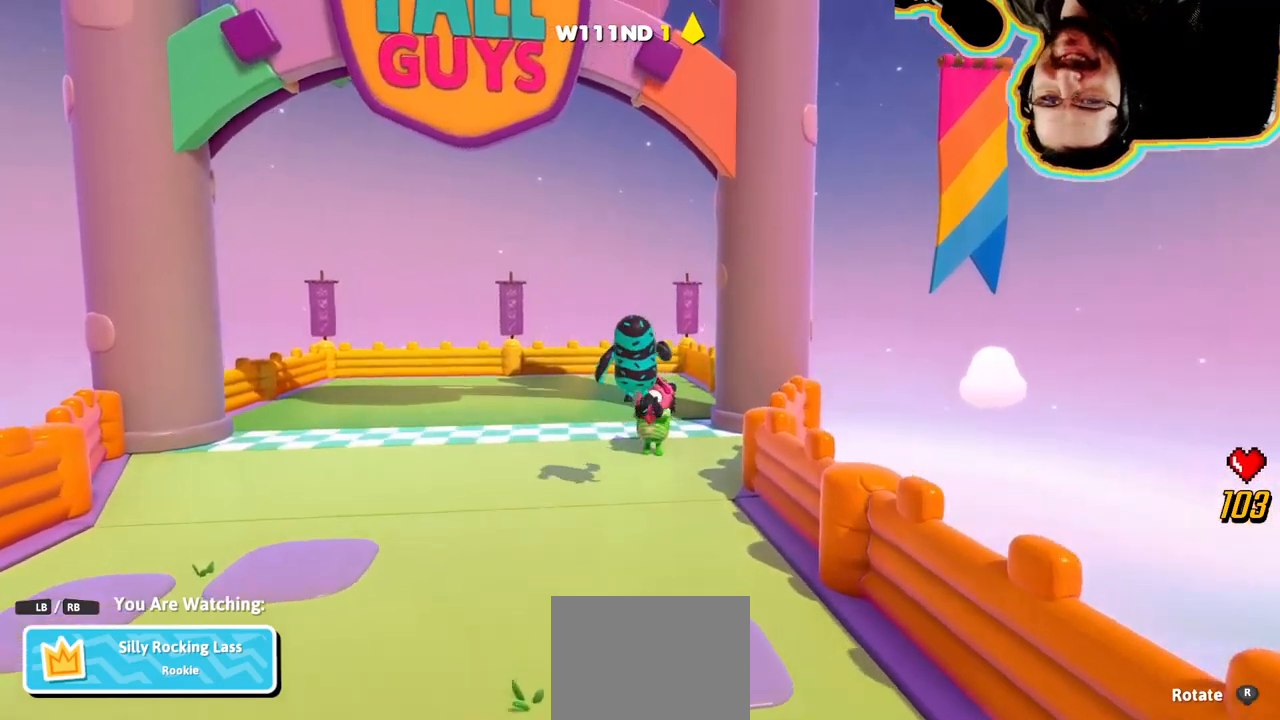
{"dt_ms": 500, "buttons": [], "left_stick": "center", "right_stick": "center", "events": []}
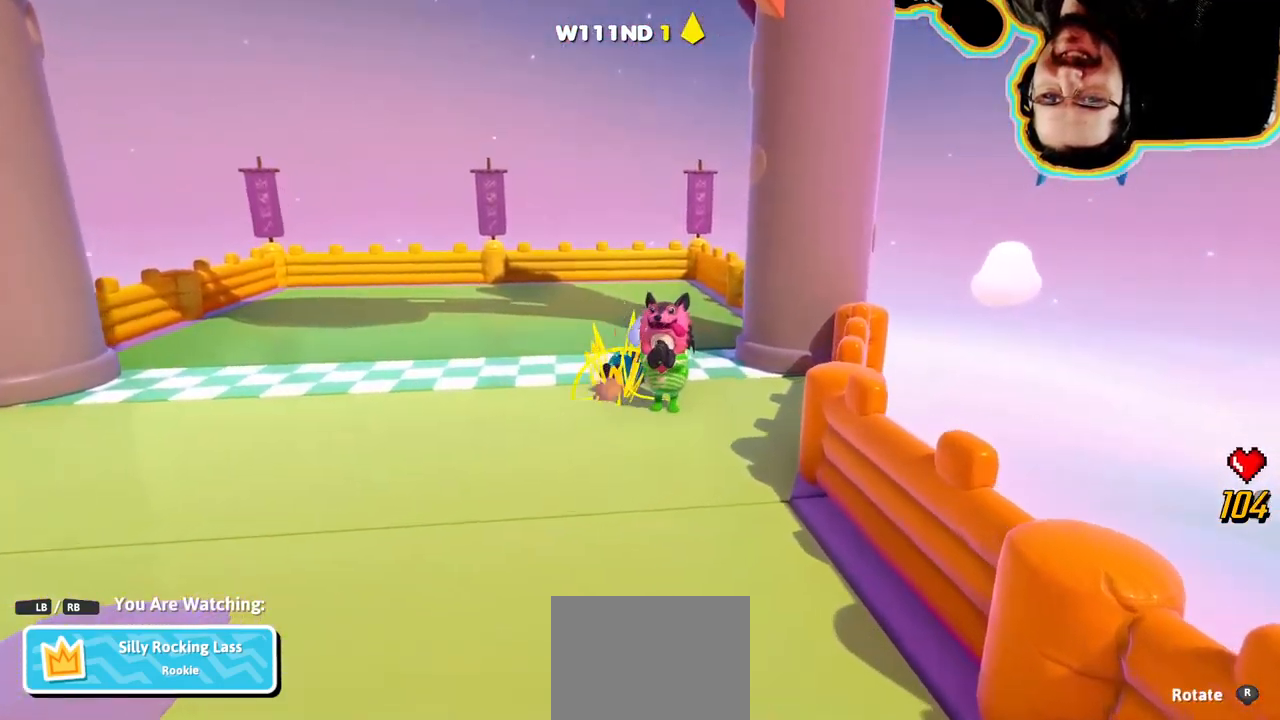
{"dt_ms": 500, "buttons": [], "left_stick": "center", "right_stick": "center", "events": []}
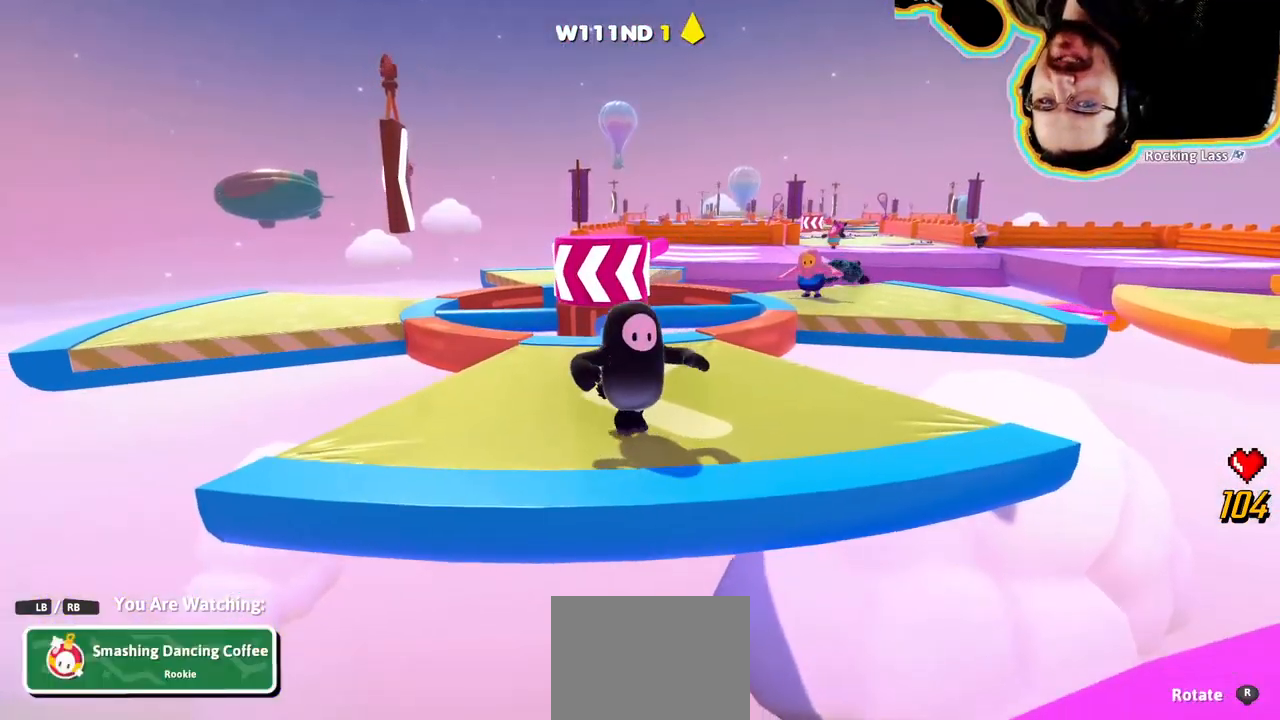
{"dt_ms": 500, "buttons": [], "left_stick": "center", "right_stick": "right", "events": [[250, "right_stick", "right"]]}
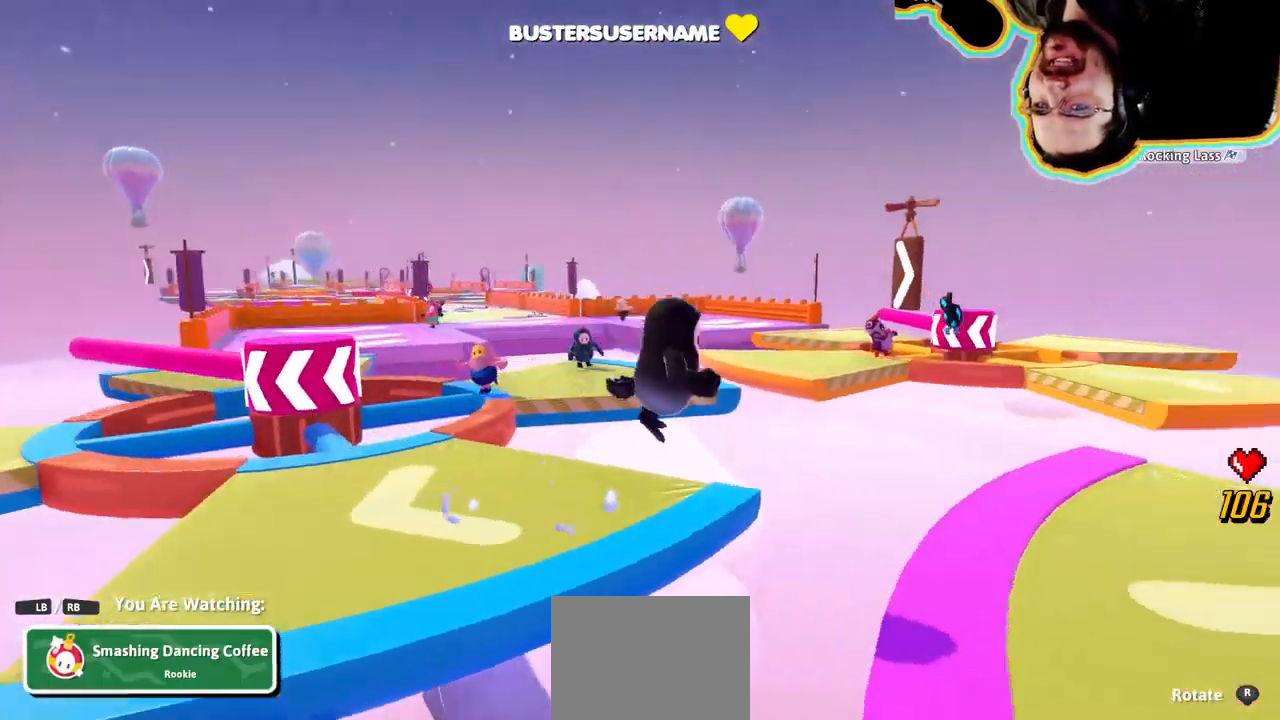
{"dt_ms": 500, "buttons": [], "left_stick": "center", "right_stick": "center", "events": [[283, "right_stick", "up-right"], [400, "right_stick", "center"]]}
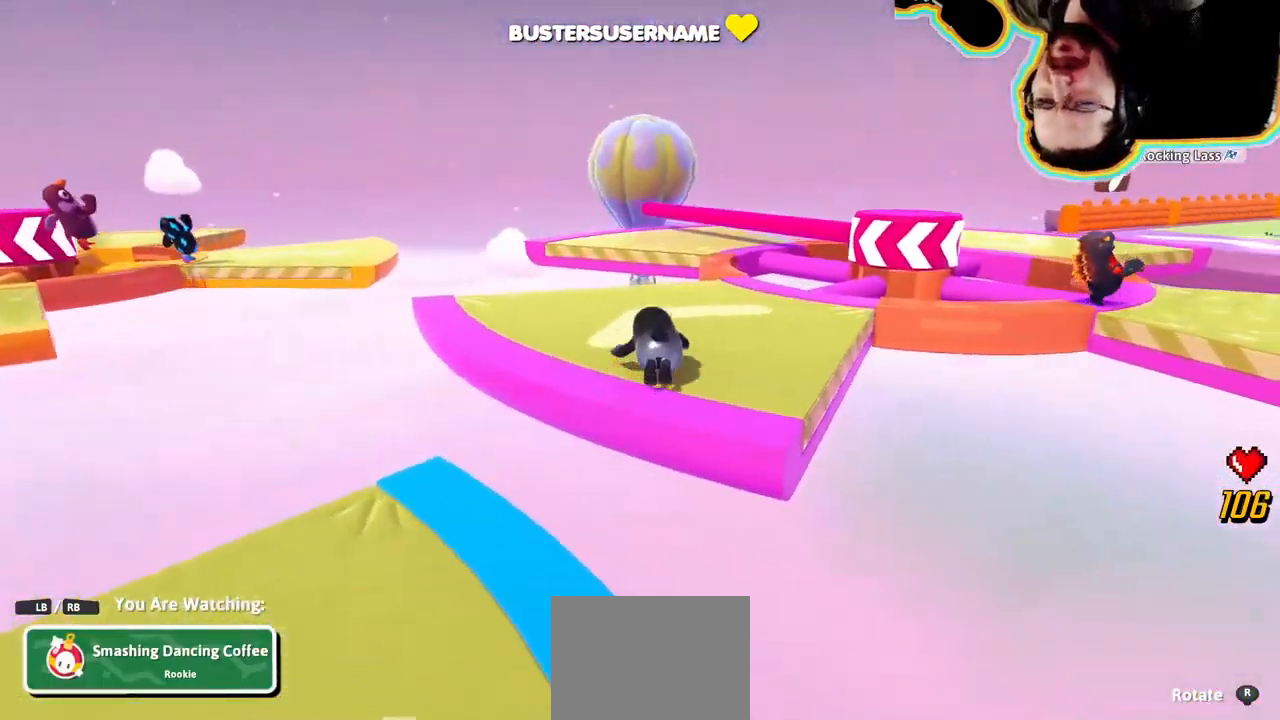
{"dt_ms": 500, "buttons": [], "left_stick": "center", "right_stick": "up-right"}
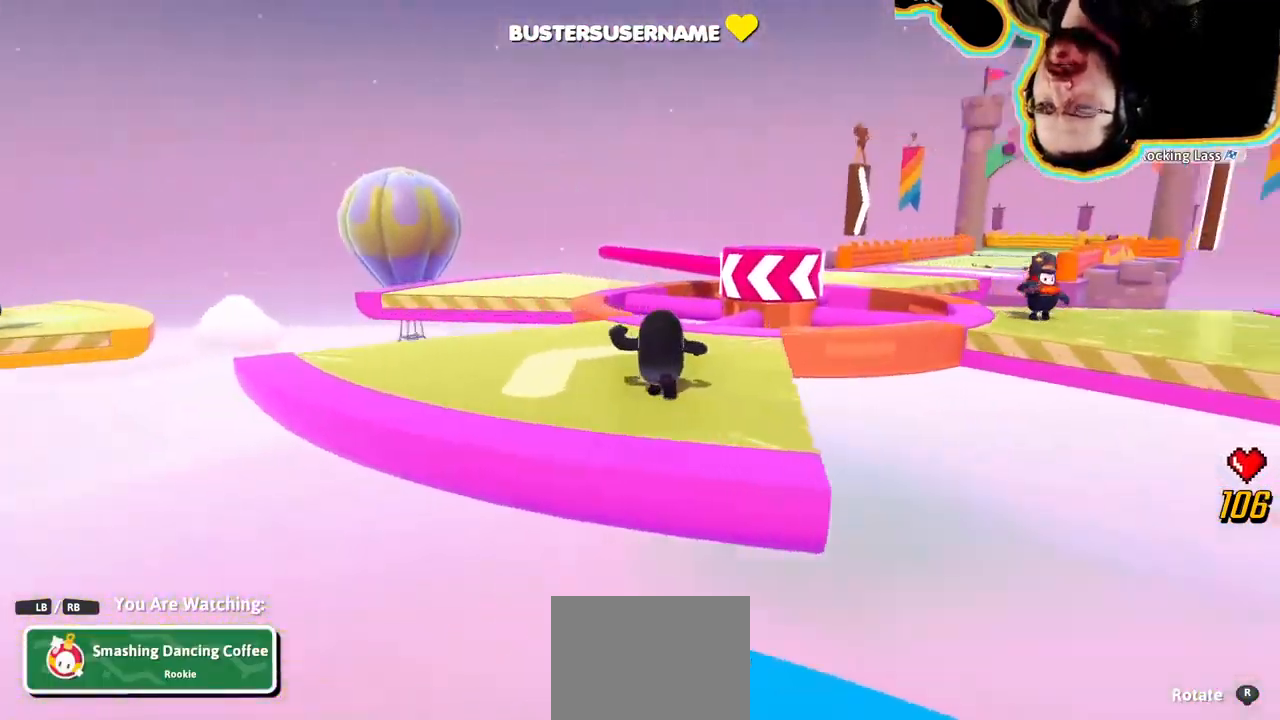
{"dt_ms": 1000, "buttons": [], "left_stick": "center", "right_stick": "center", "events": [[50, "right_stick", "center"], [433, "DPAD_RIGHT", "down"], [700, "DPAD_RIGHT", "up"]]}
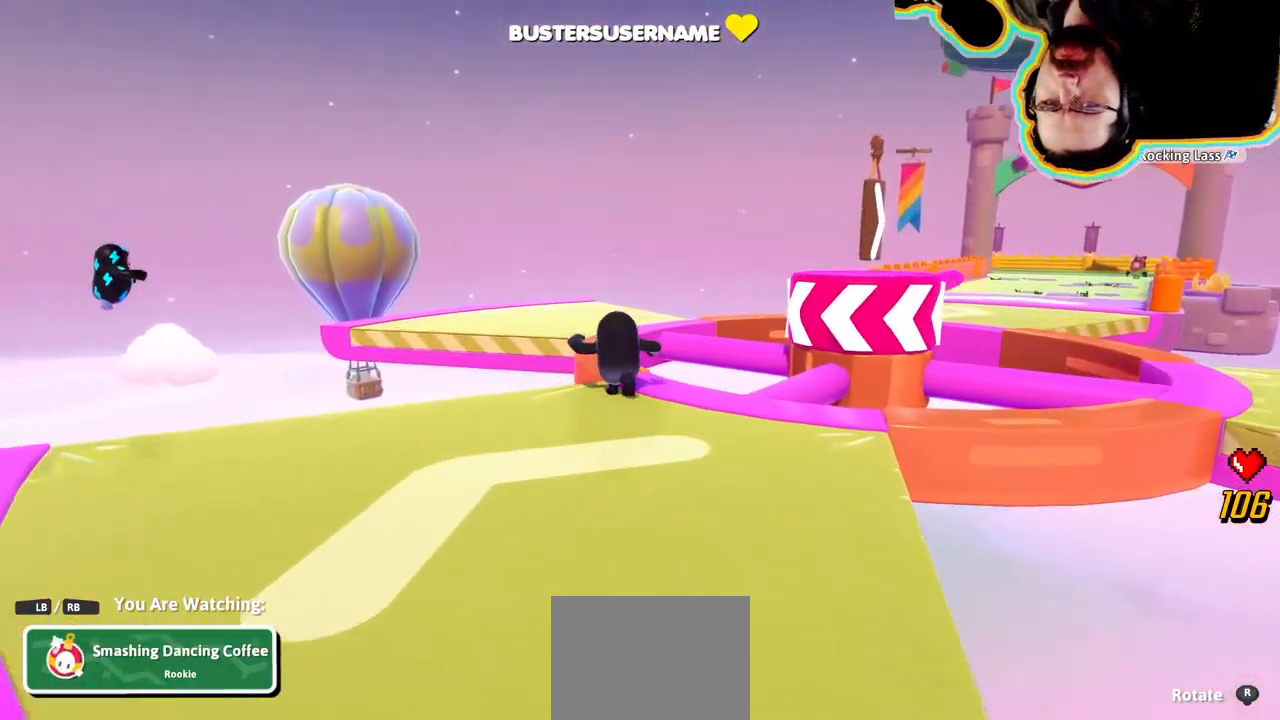
{"dt_ms": 500, "buttons": [], "left_stick": "center", "right_stick": "center", "events": []}
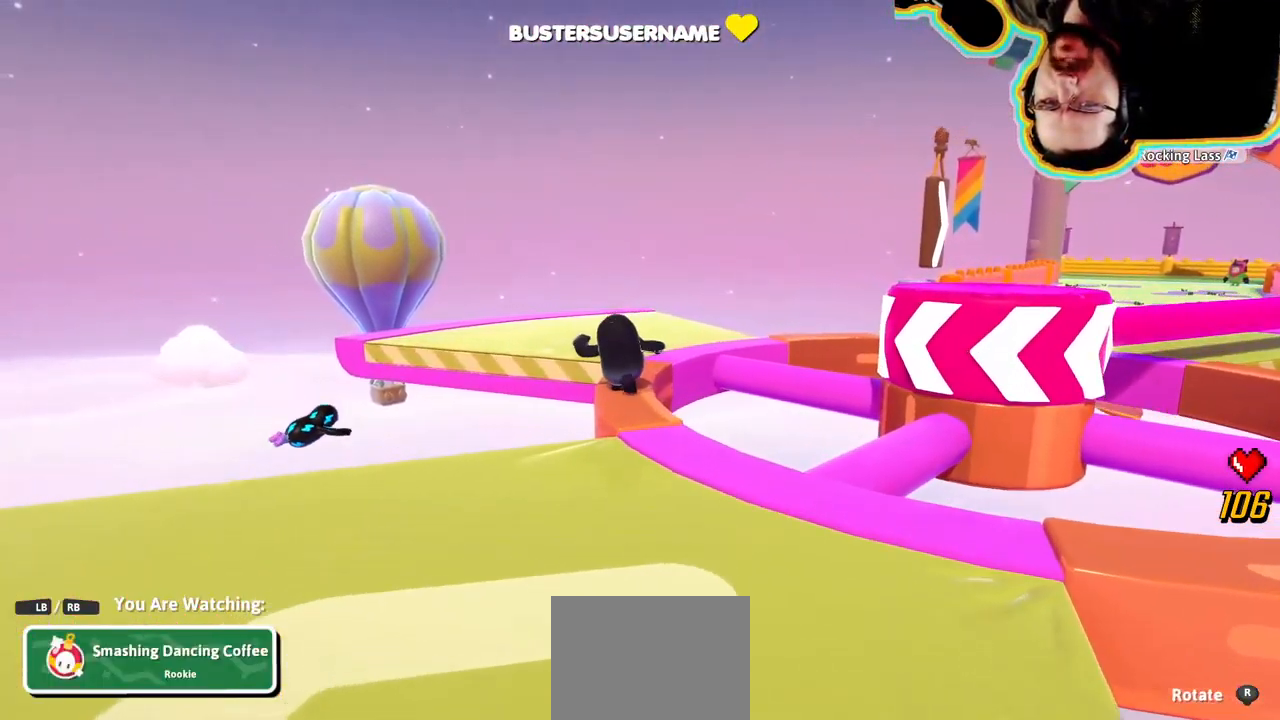
{"dt_ms": 500, "buttons": [], "left_stick": "center", "right_stick": "right", "events": [[400, "right_stick", "right"]]}
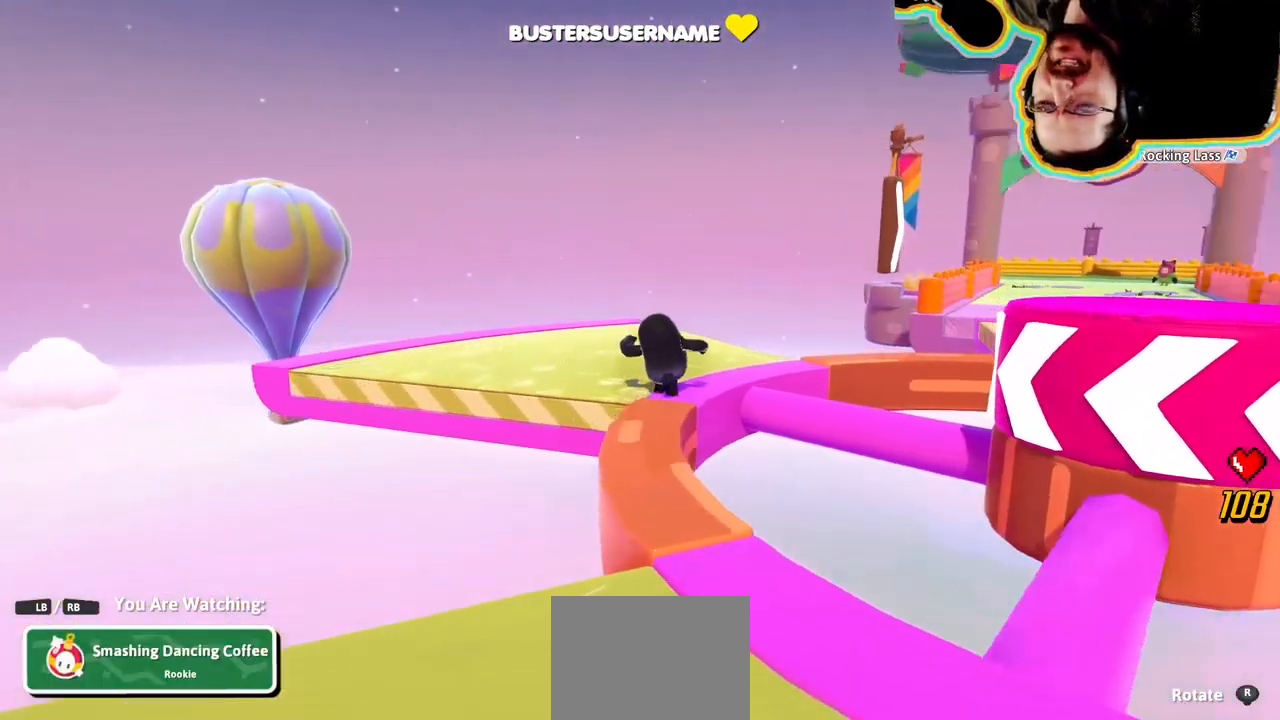
{"dt_ms": 500, "buttons": [], "left_stick": "center", "right_stick": "center", "events": [[250, "right_stick", "center"]]}
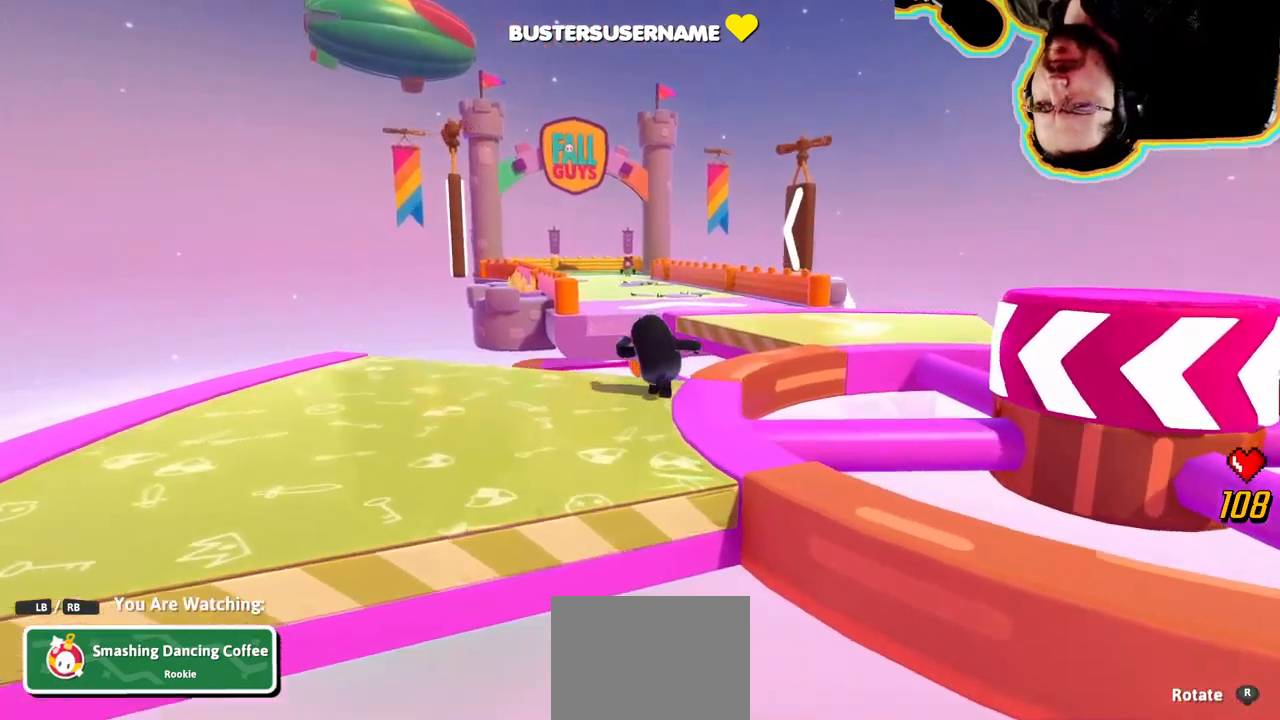
{"dt_ms": 500, "buttons": [], "left_stick": "center", "right_stick": "center", "events": [[134, "right_stick", "right"], [284, "right_stick", "down-right"], [400, "right_stick", "center"]]}
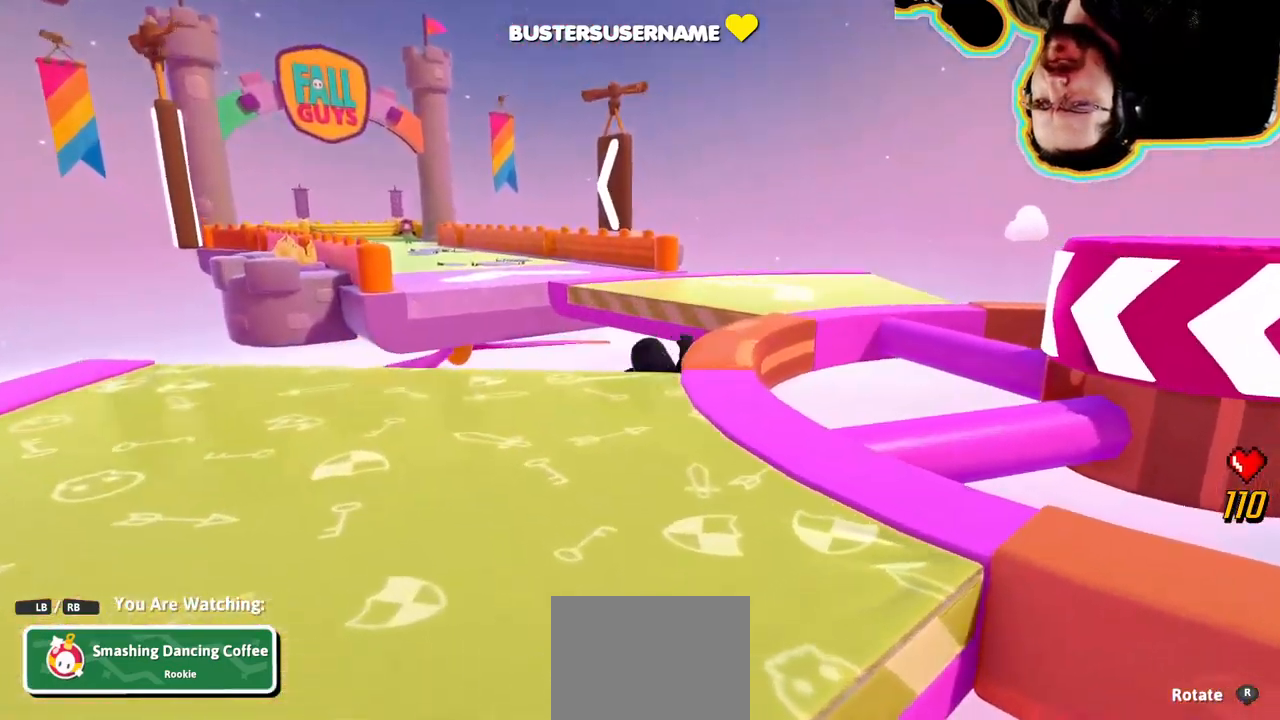
{"dt_ms": 500, "buttons": [], "left_stick": "center", "right_stick": "center", "events": []}
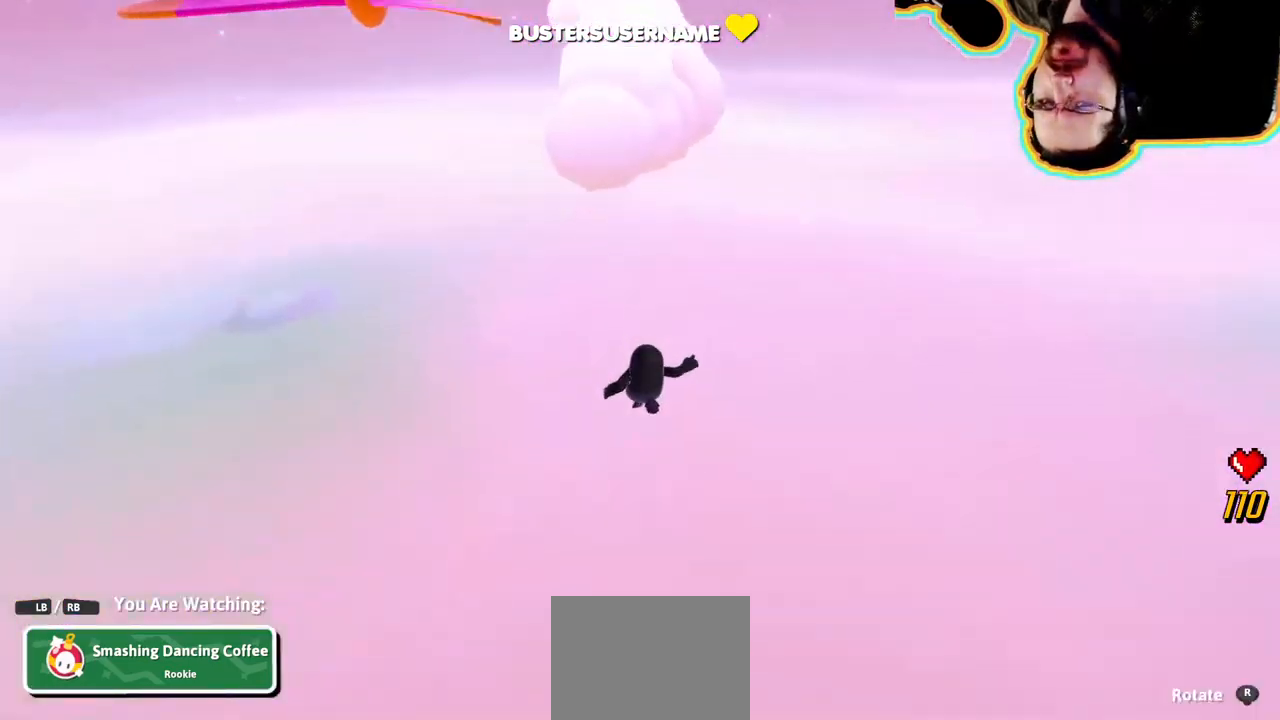
{"dt_ms": 500, "buttons": [], "left_stick": "center", "right_stick": "center", "events": [[150, "right_stick", "right"], [400, "right_stick", "center"]]}